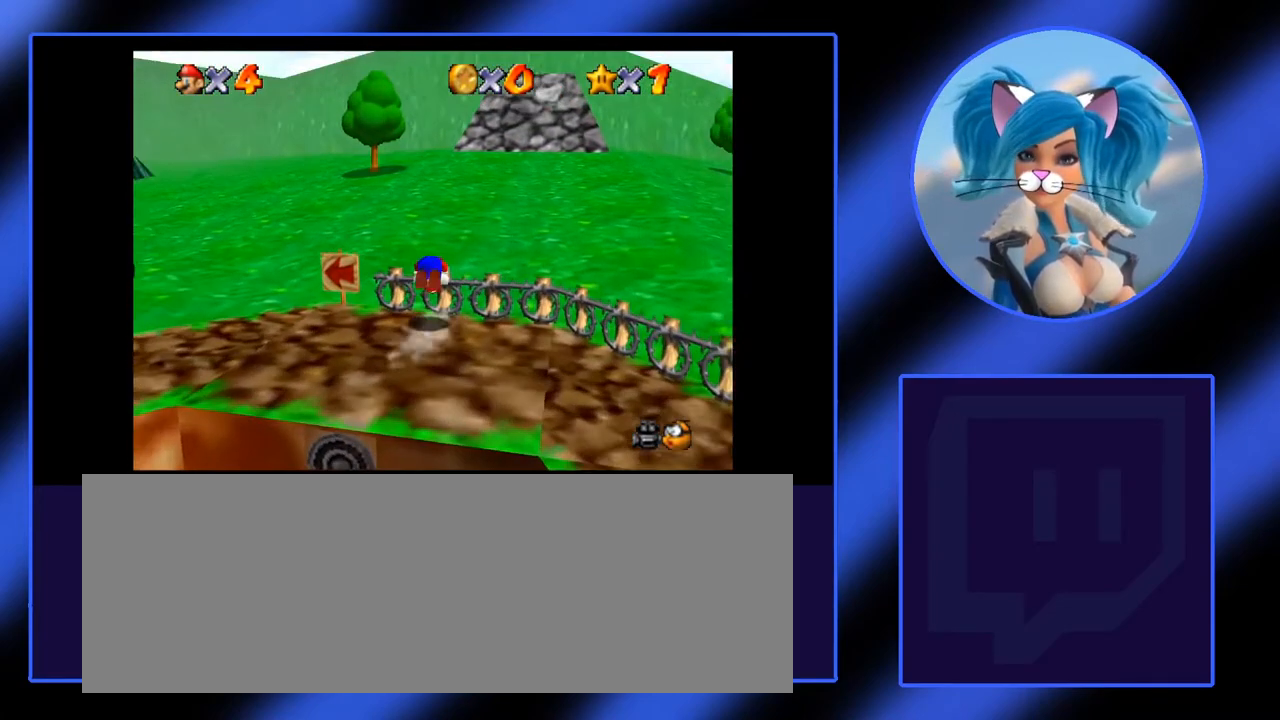
Gameplay with keyboard and mouse; each line is a JSON object with the keys and mouse buttons held at the frame after it. "events" lists presses ("down") and releases ("up") of ".", "/", "0", "1", "2", "3", "4", "5", "6", "7", "8", "9", "a", "alt_l", "alt_r", "b", "backslash", "backspace", "c", "caps_lock", "comma", "ctrl_l", "ctrl_r", "d", "down", "e", "equals", "escape", "f", "f1", "f10", "f11", "f12", "f2", "f3", "f4", "f5", "f6", "f7", "f8", "f9", "g", "h", "i", "j", "k", "l", "lbracket", "left", "m", "minus", "n", "o", "p", "q", "quote", "r", "rbracket", "return", "right", "s", "semicolon", "shift_l", "shift_r", "space", "super", "t", "tab", "tilde", "u", "up", "v", "w", "x", "y", "z", "mouse_left" and "mouse_right" between this image and that frame as [ms after this image, input, new state], when the widget could be followed in between. "mouse_left", "mouse_right" = the "left", "right" buttons of the "mouse" list. No other keys are recorded. Not read: mouse_move.
{"keys": ["i", "l"], "mouse": [], "events": [[83, "a", "up"], [283, "l", "down"]]}
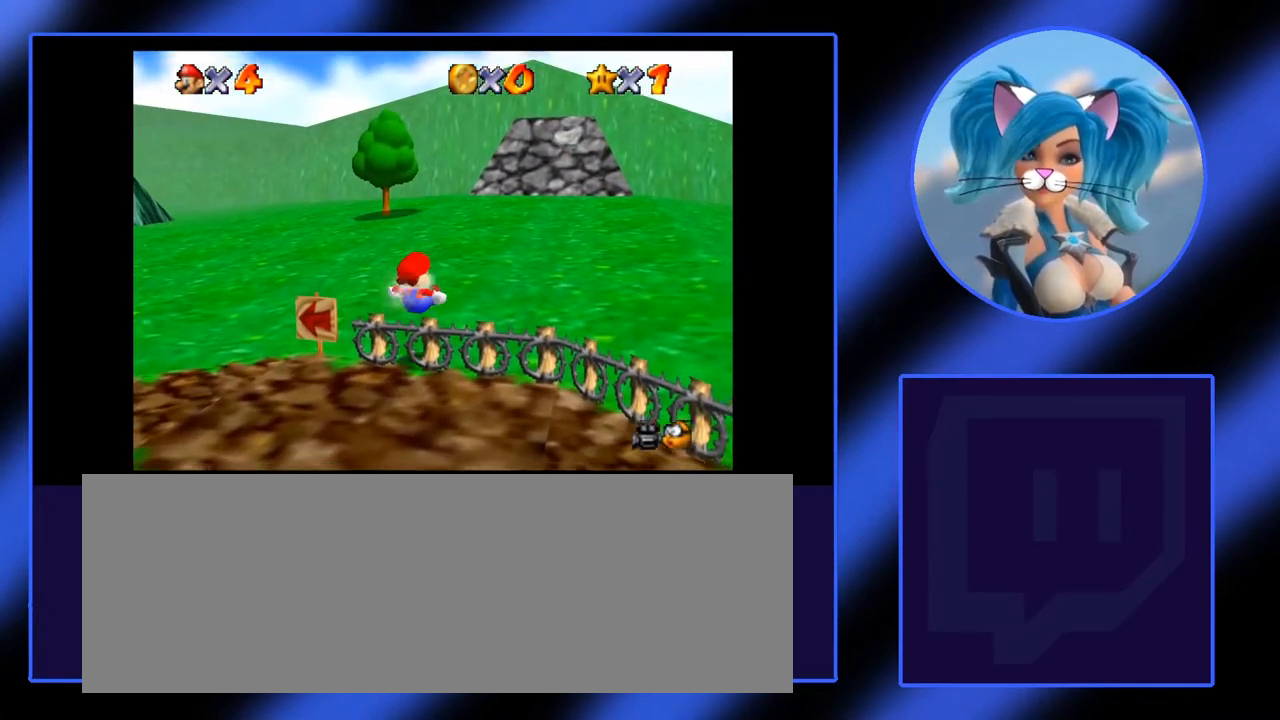
{"keys": ["i", "l"], "mouse": [], "events": []}
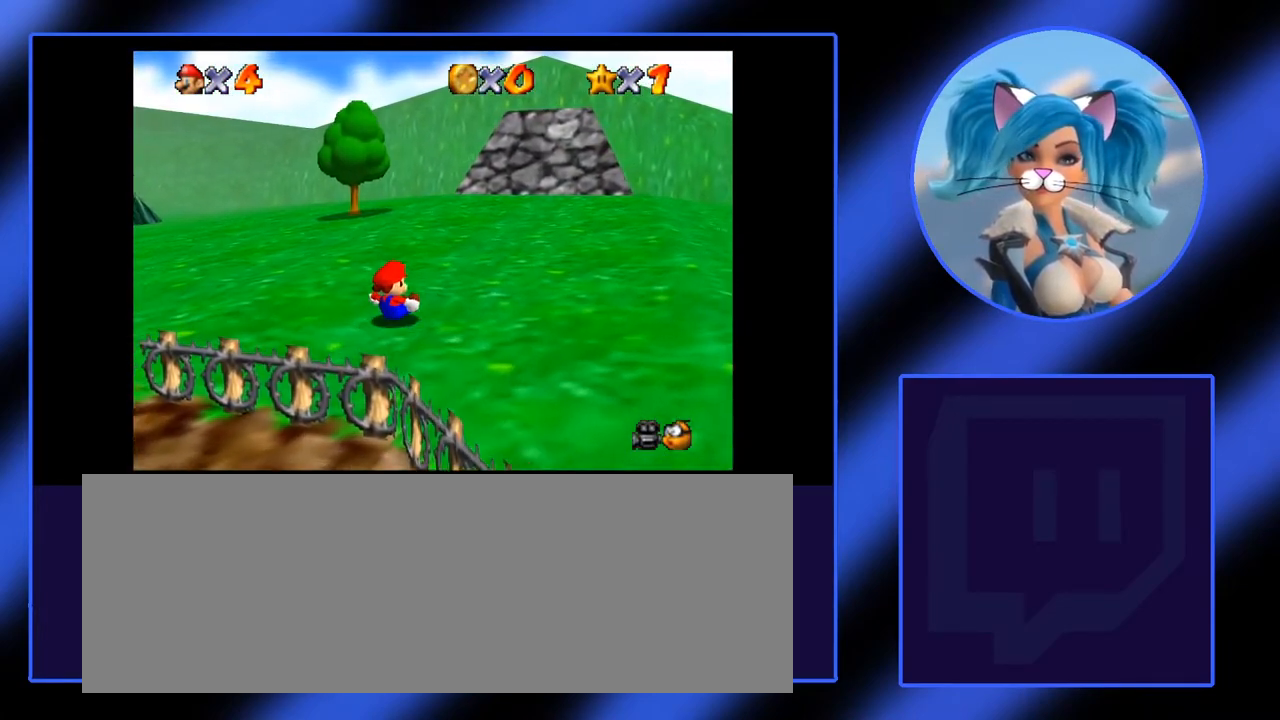
{"keys": ["i"], "mouse": [], "events": [[117, "a", "down"], [267, "a", "up"], [400, "l", "up"]]}
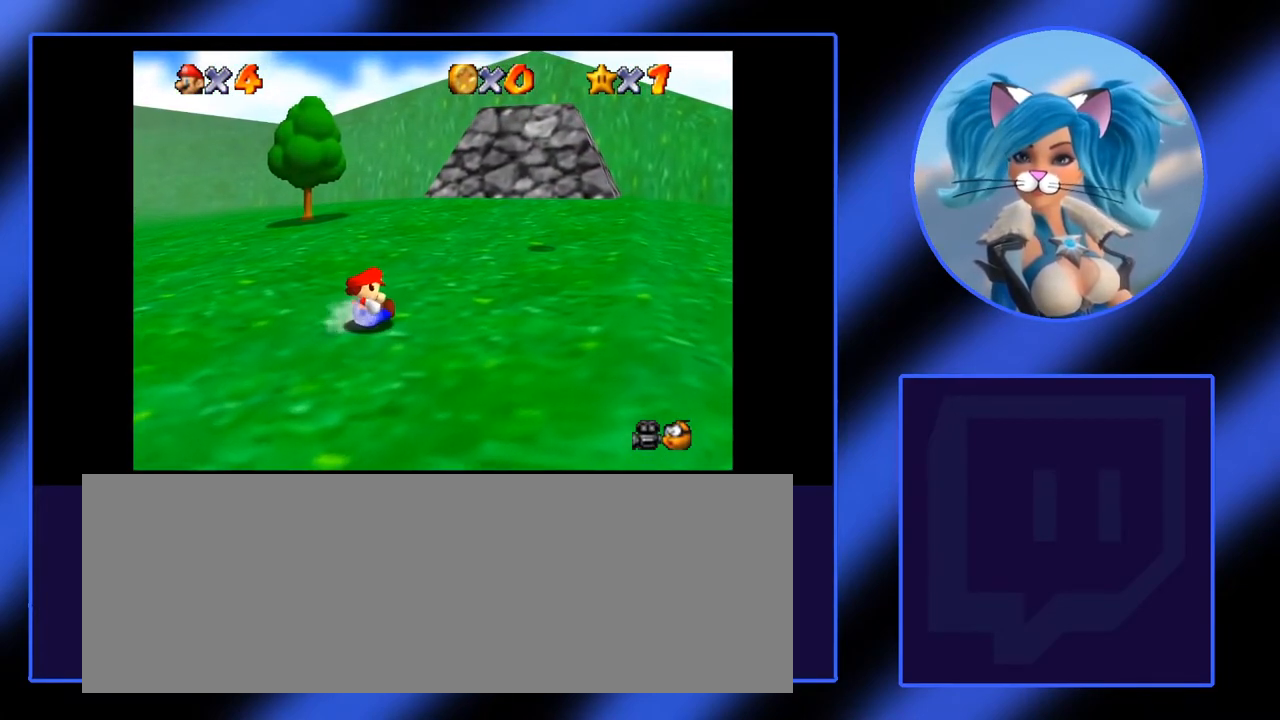
{"keys": ["i"], "mouse": [], "events": [[133, "a", "down"], [233, "a", "up"]]}
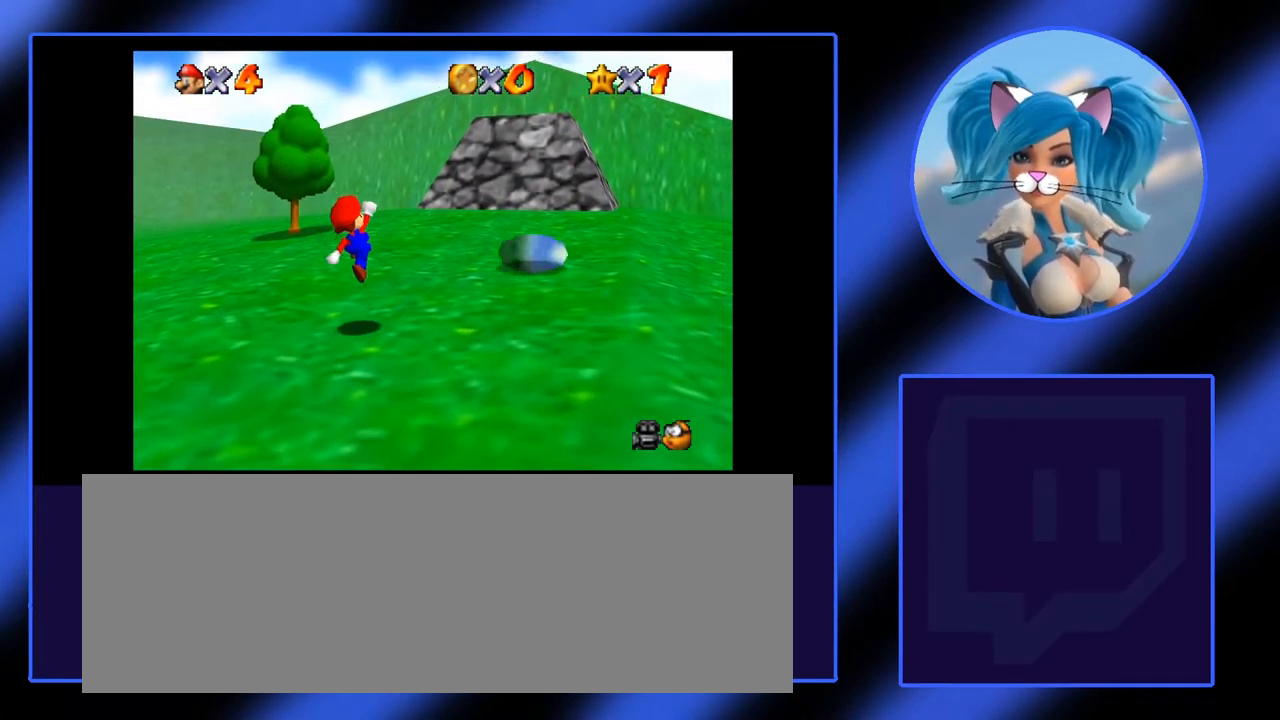
{"keys": ["i"], "mouse": [], "events": []}
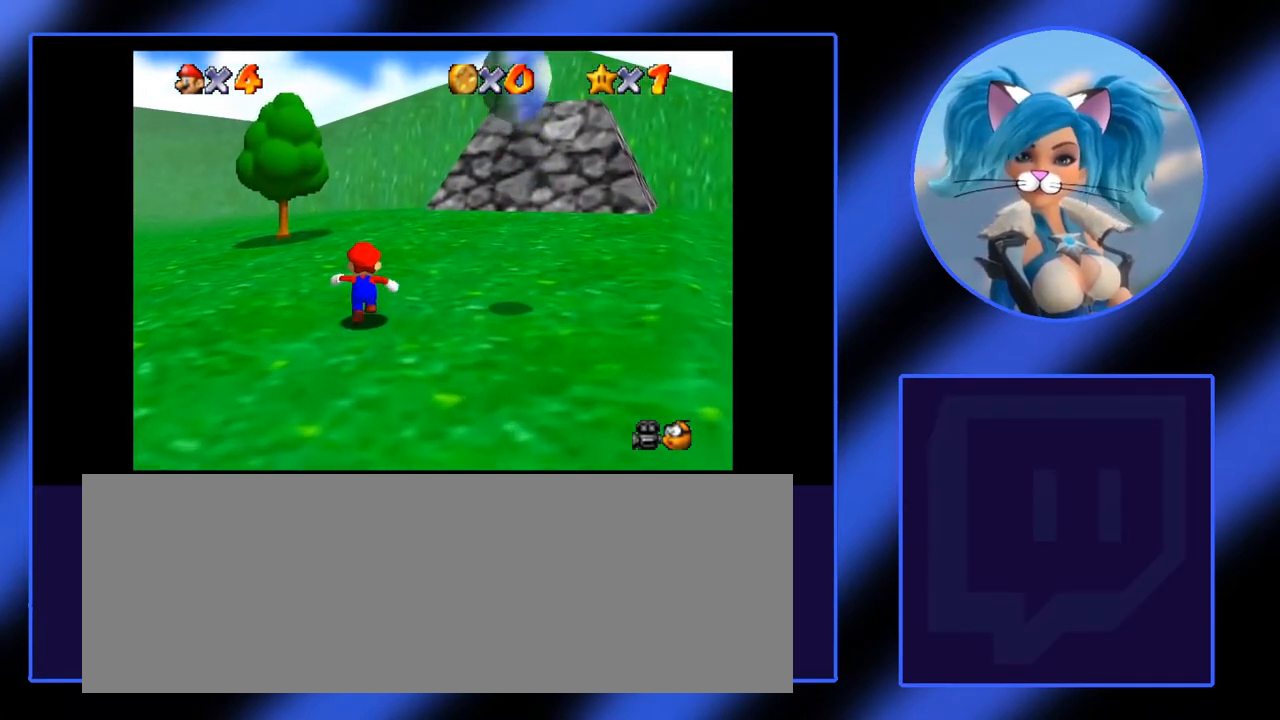
{"keys": ["i", "l"], "mouse": [], "events": [[267, "l", "down"]]}
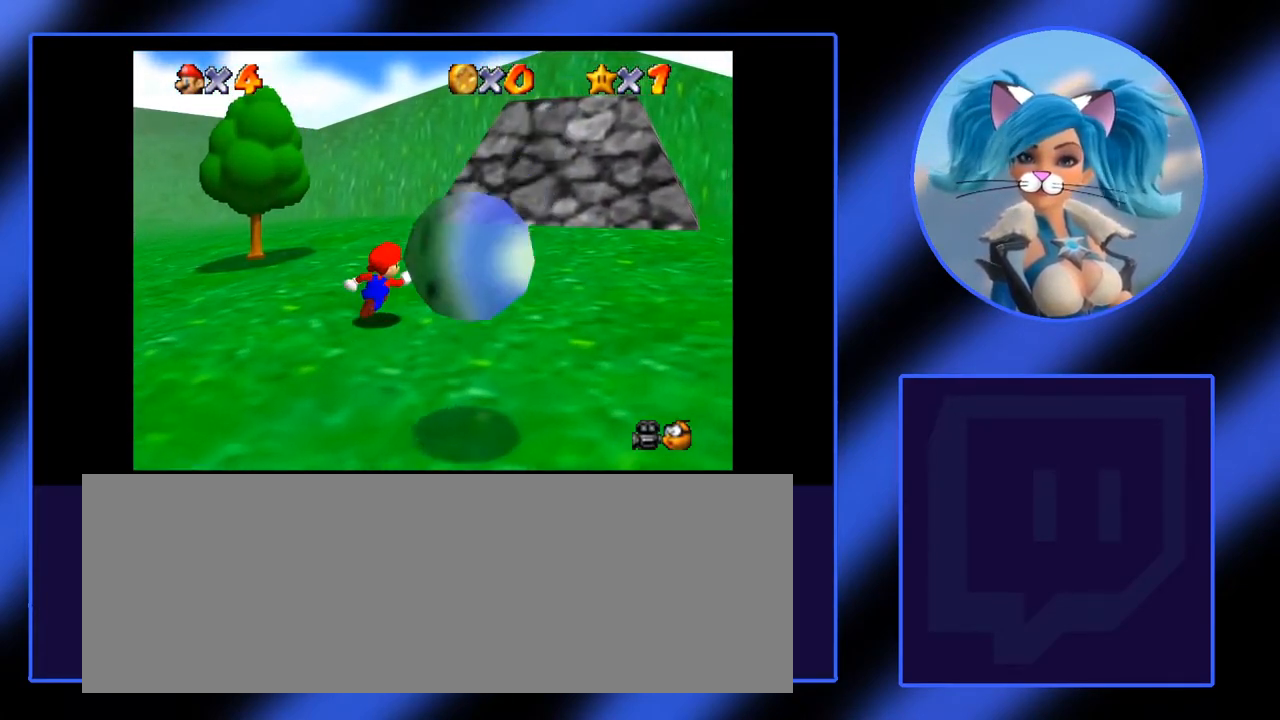
{"keys": ["i", "l"], "mouse": [], "events": []}
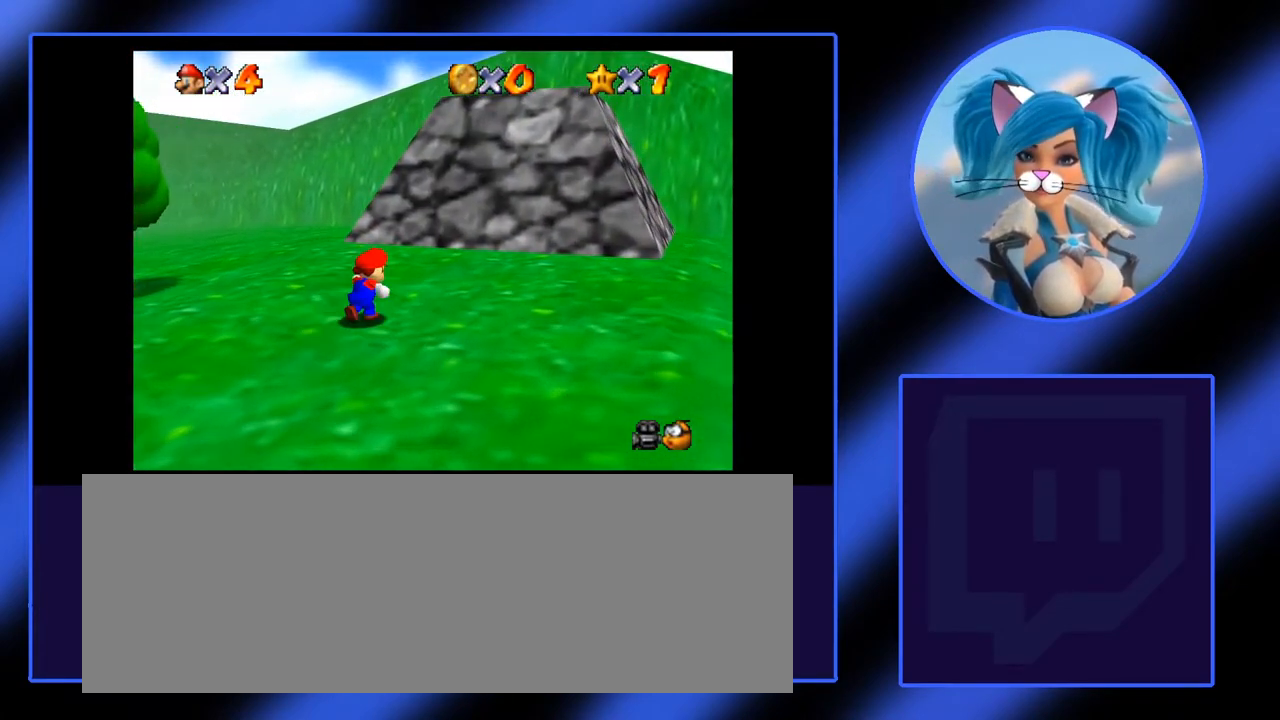
{"keys": ["i", "l"], "mouse": [], "events": []}
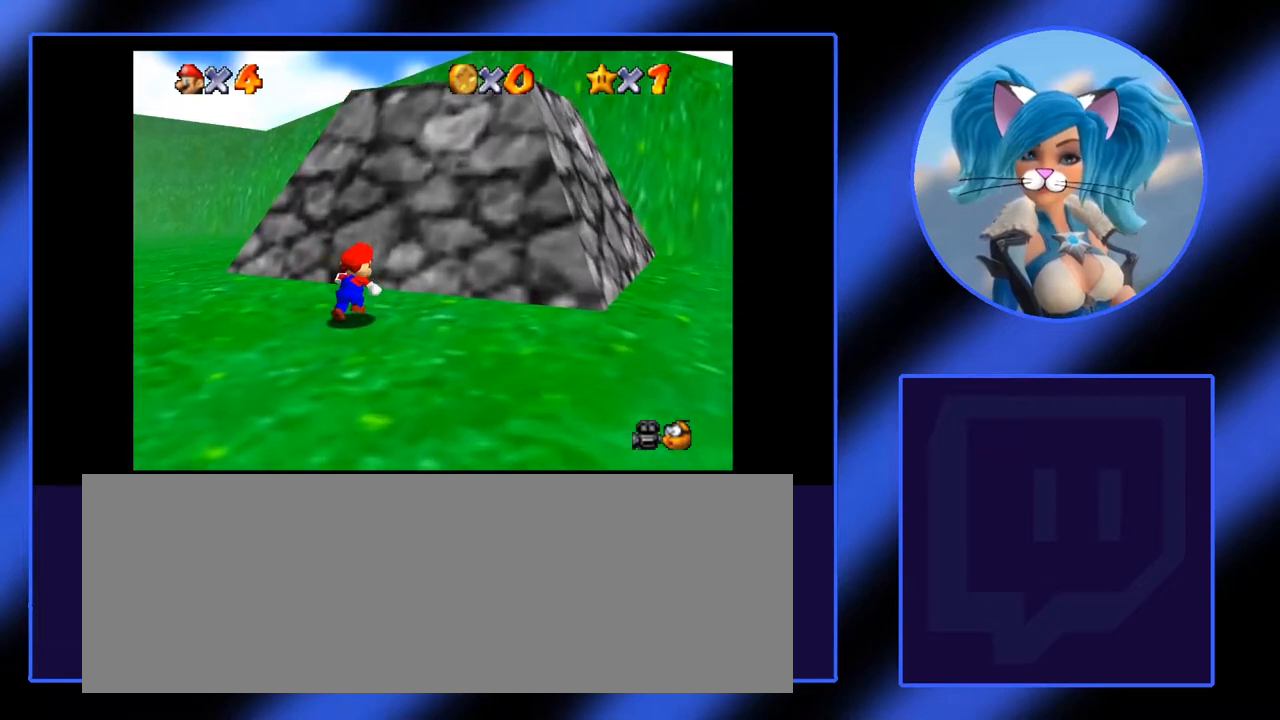
{"keys": ["i", "l"], "mouse": [], "events": [[117, "l", "up"], [350, "l", "down"]]}
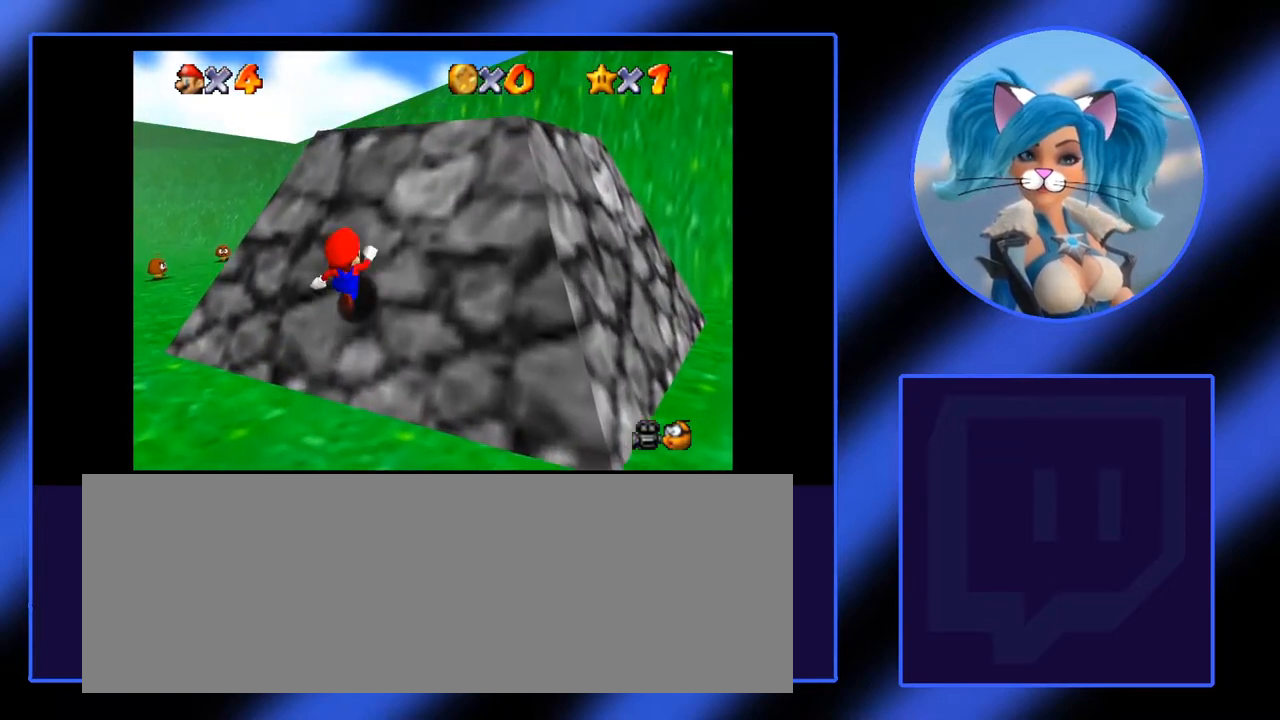
{"keys": ["i", "l"], "mouse": [], "events": [[83, "l", "up"], [183, "l", "down"]]}
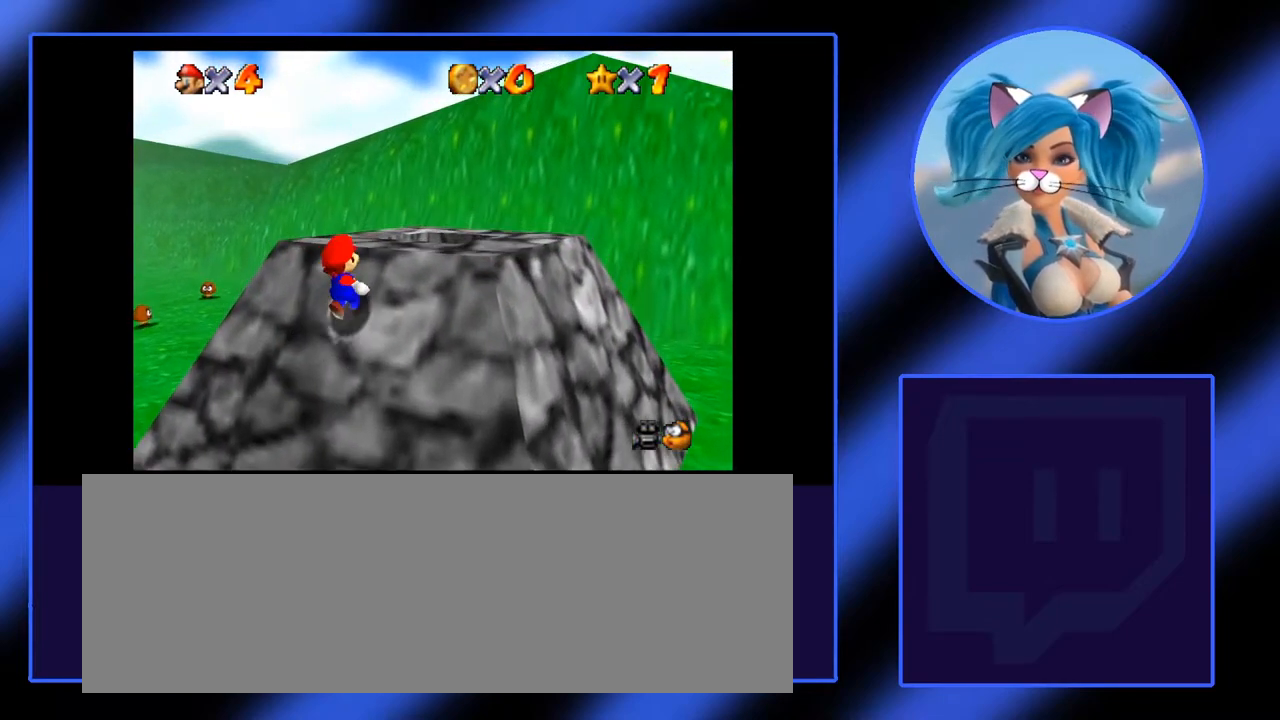
{"keys": ["i", "l"], "mouse": [], "events": []}
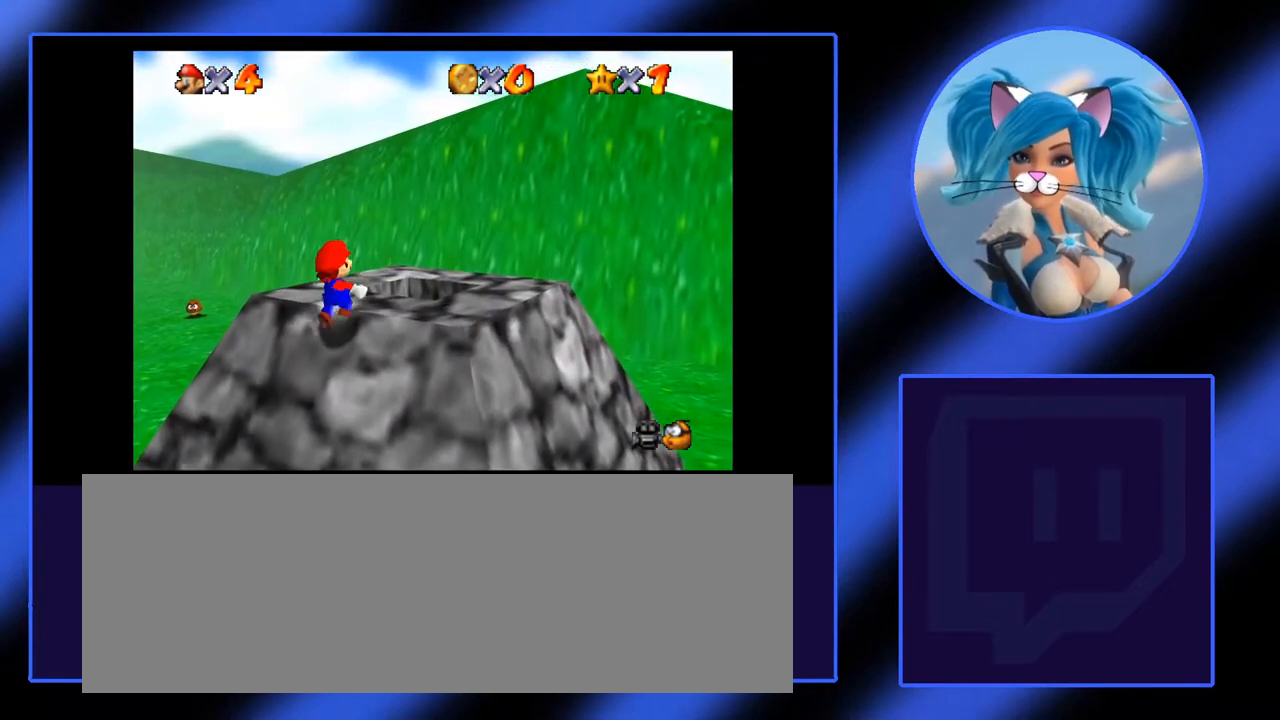
{"keys": ["i", "l"], "mouse": [], "events": [[167, "a", "down"], [317, "a", "up"]]}
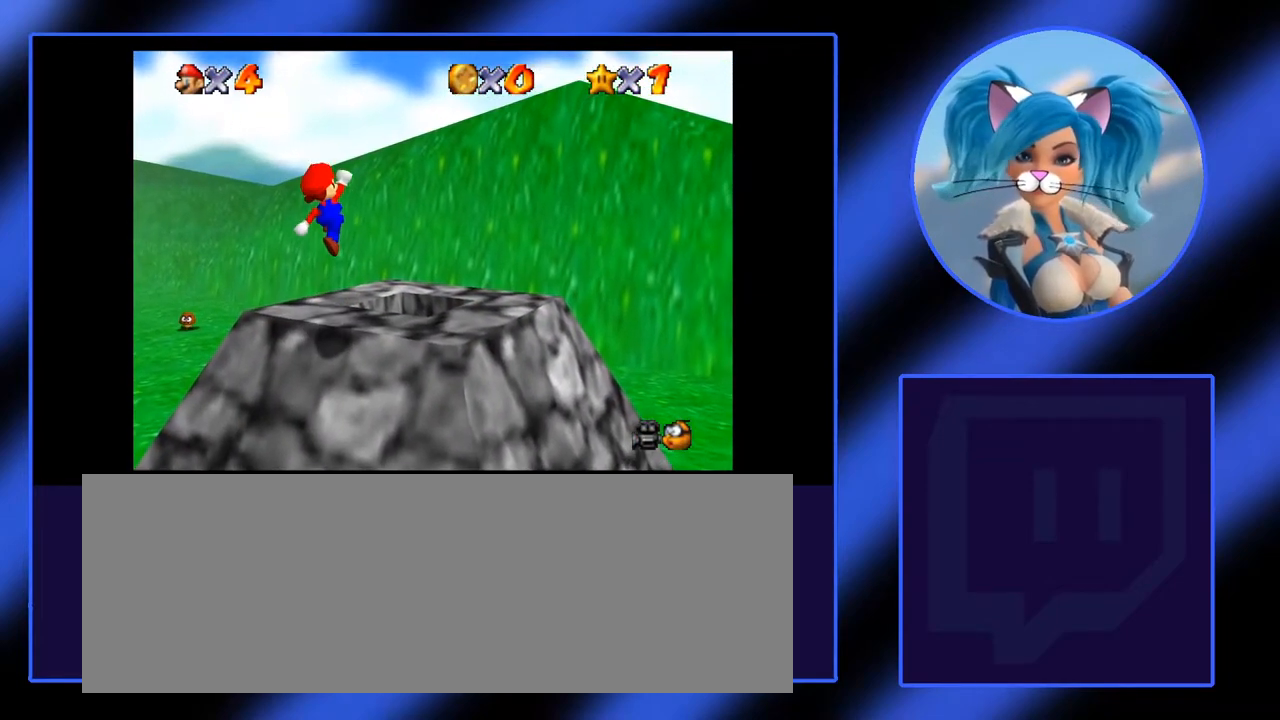
{"keys": ["i", "l"], "mouse": [], "events": [[183, "s", "down"], [317, "s", "up"]]}
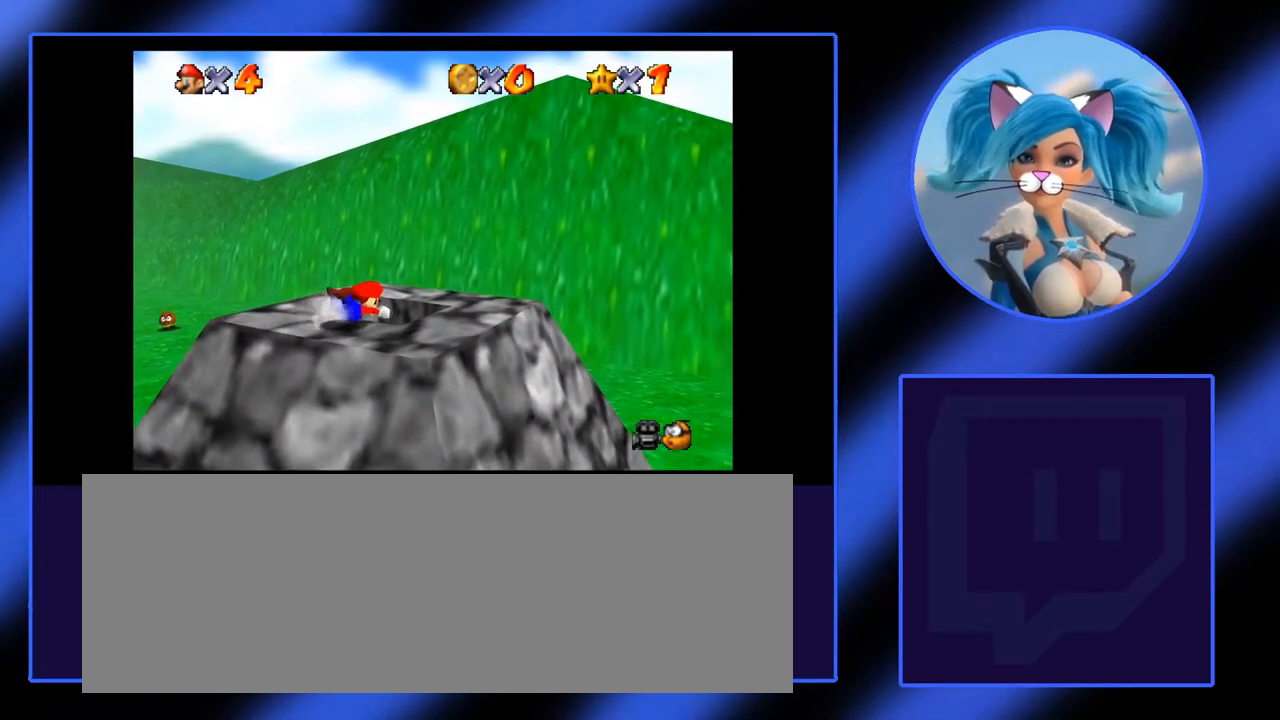
{"keys": [], "mouse": [], "events": [[50, "i", "up"], [50, "l", "up"]]}
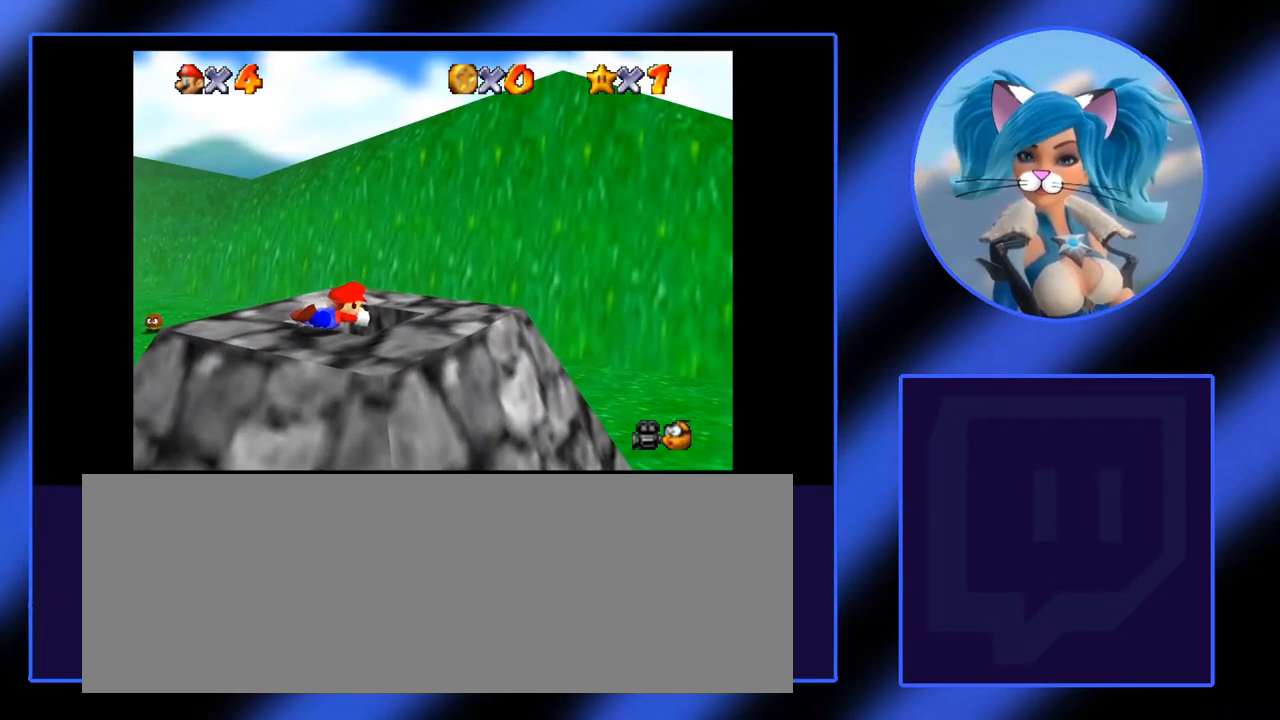
{"keys": ["i", "l"], "mouse": [], "events": [[33, "l", "down"], [217, "i", "down"]]}
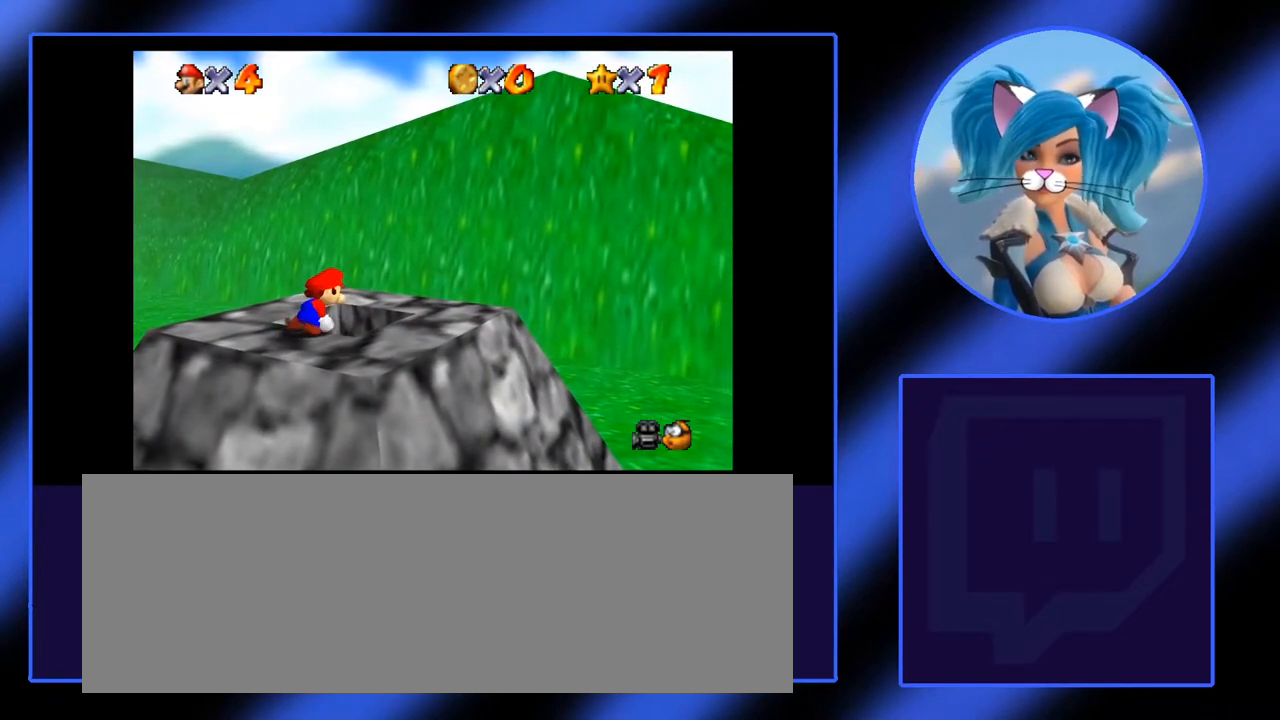
{"keys": [], "mouse": [], "events": [[417, "i", "up"], [417, "l", "up"]]}
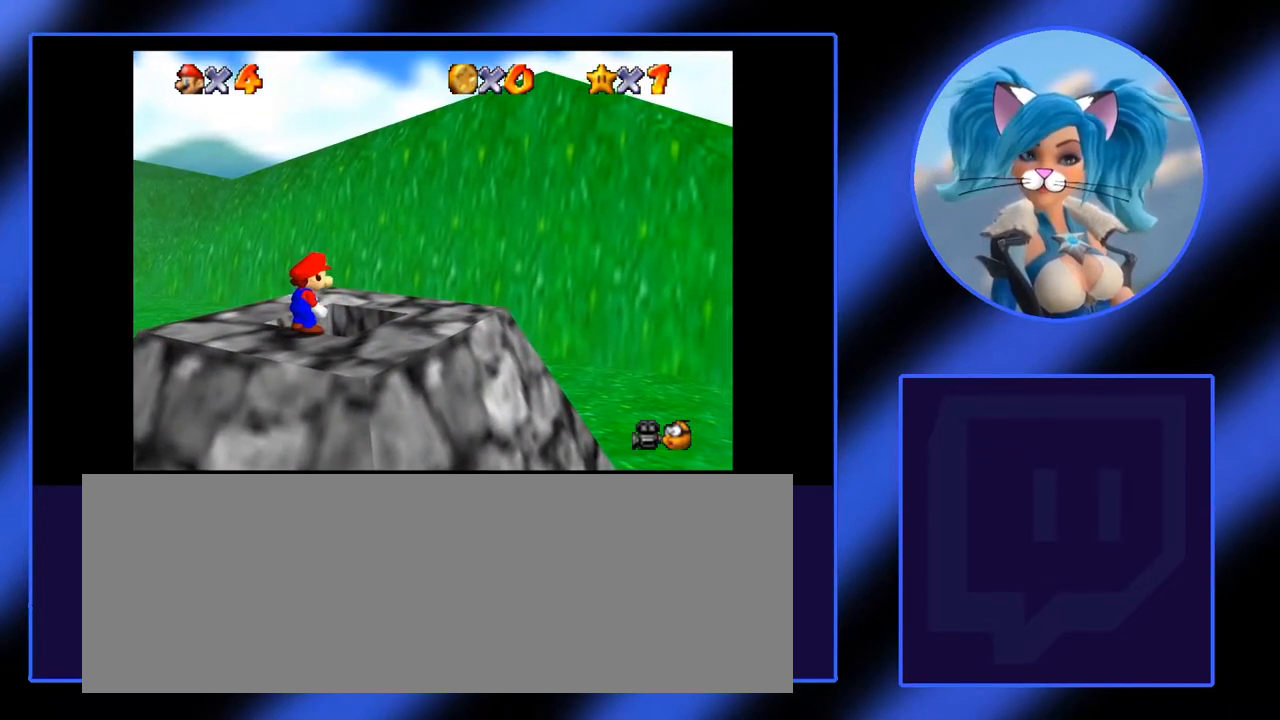
{"keys": [], "mouse": [], "events": [[100, "i", "down"], [100, "l", "down"], [483, "i", "up"], [483, "l", "up"]]}
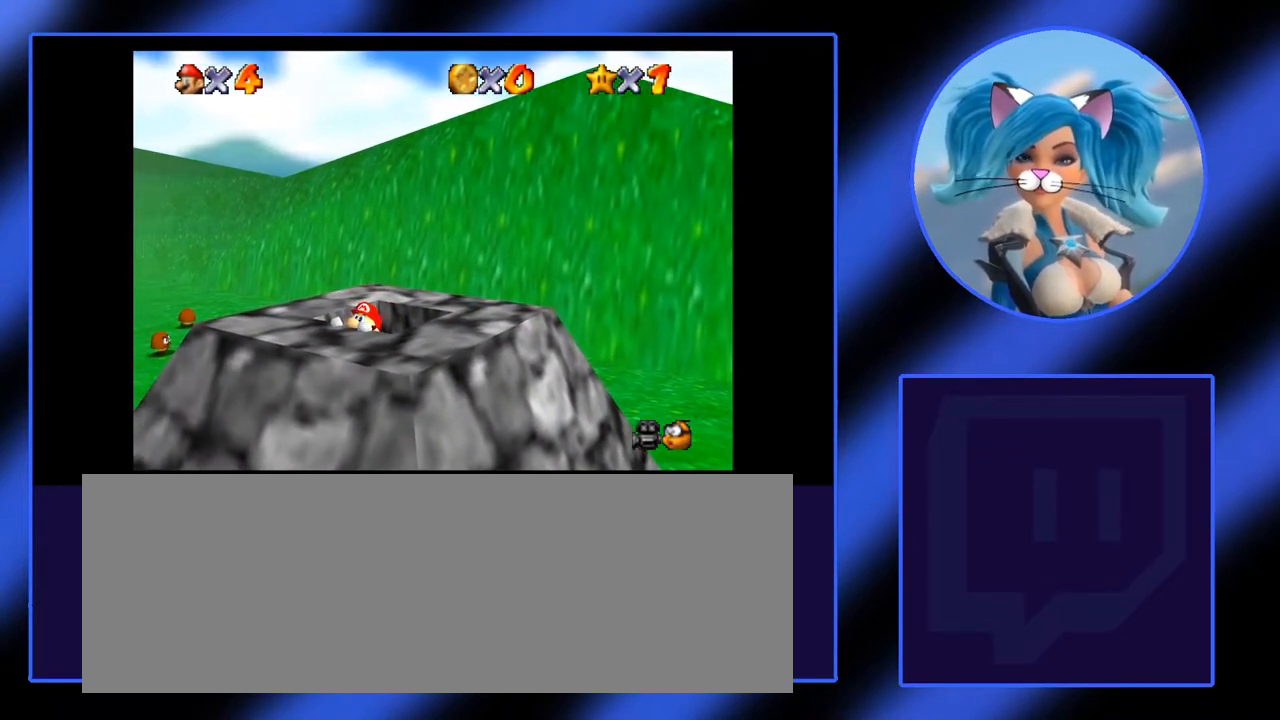
{"keys": ["i", "l"], "mouse": [], "events": [[400, "l", "down"], [450, "i", "down"]]}
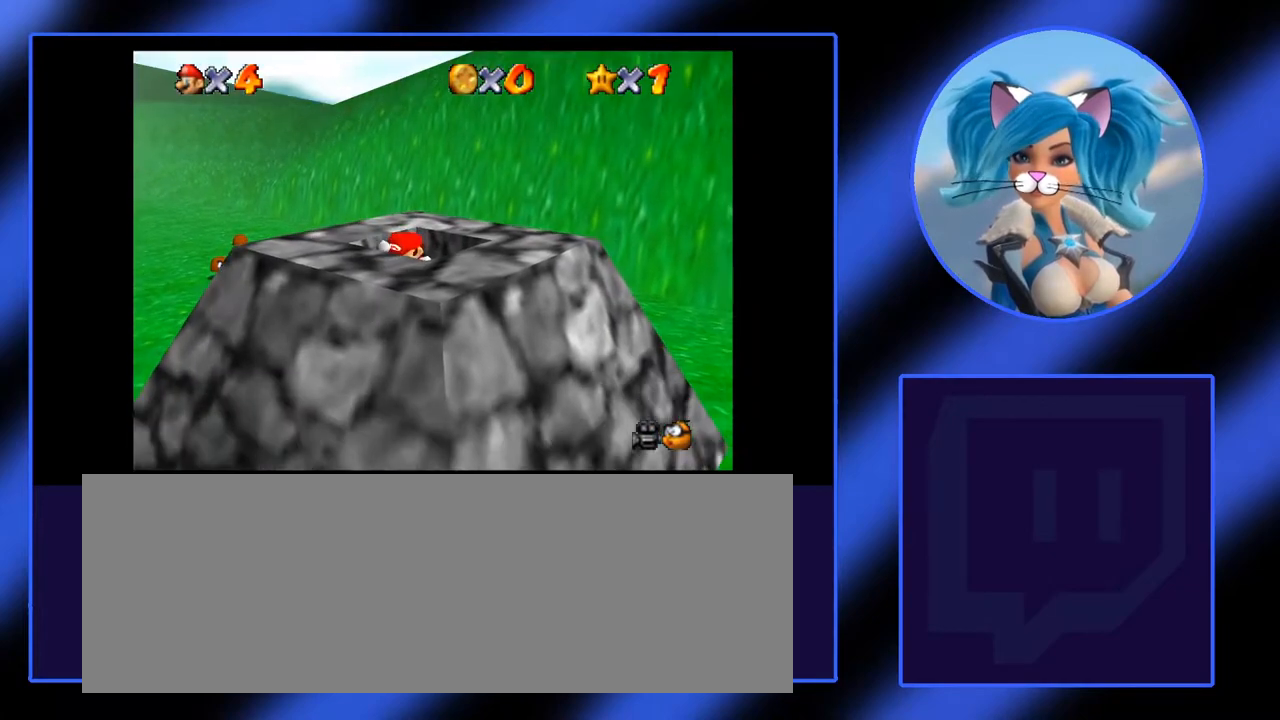
{"keys": [], "mouse": [], "events": [[83, "i", "up"], [83, "l", "up"]]}
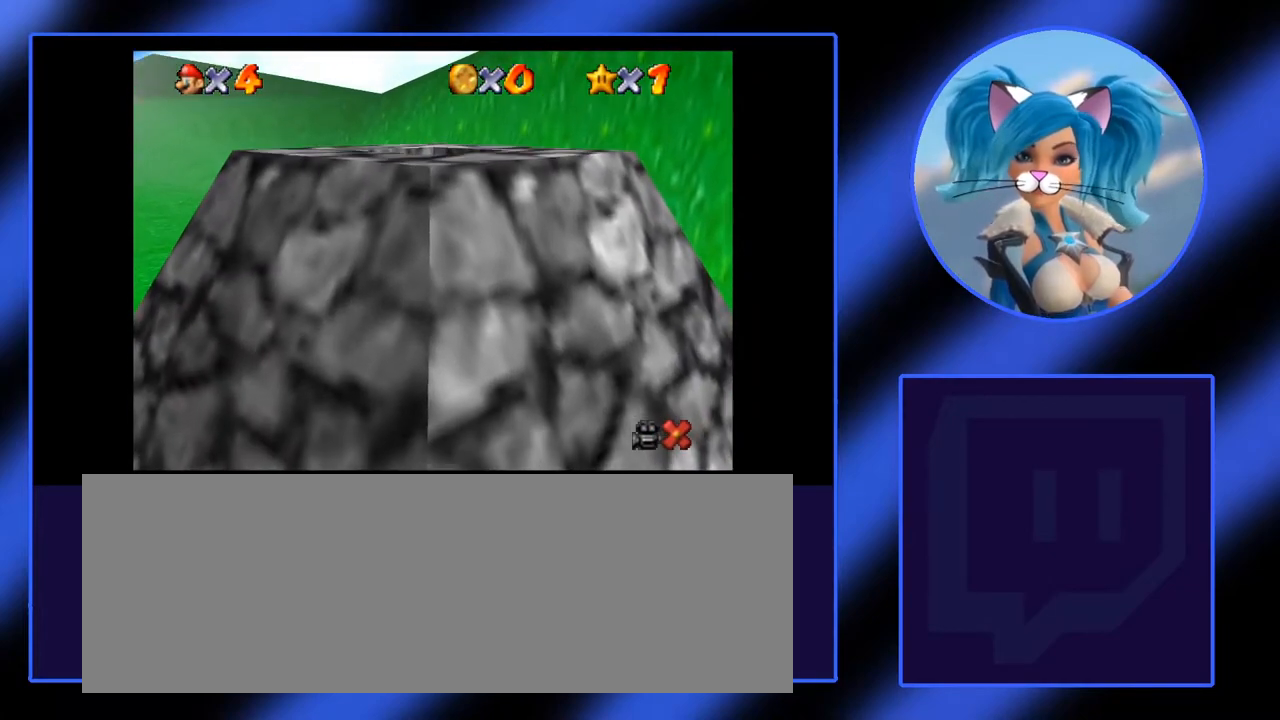
{"keys": [], "mouse": [], "events": []}
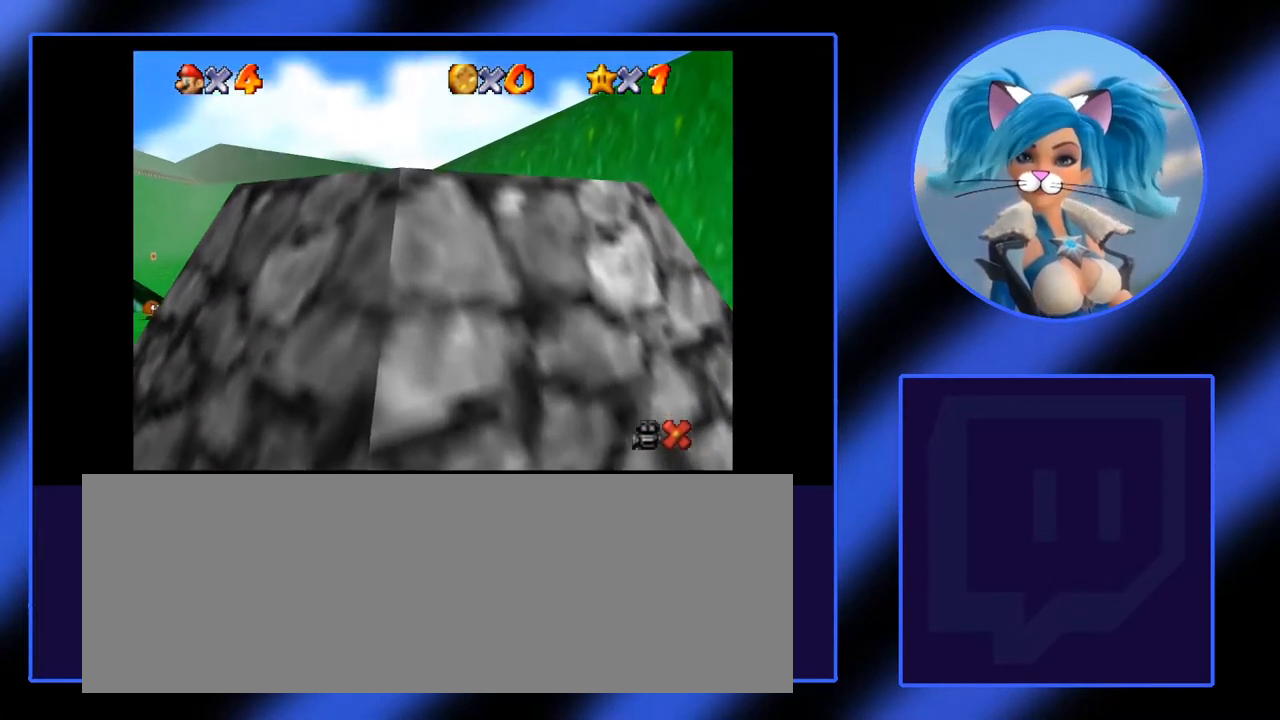
{"keys": [], "mouse": [], "events": []}
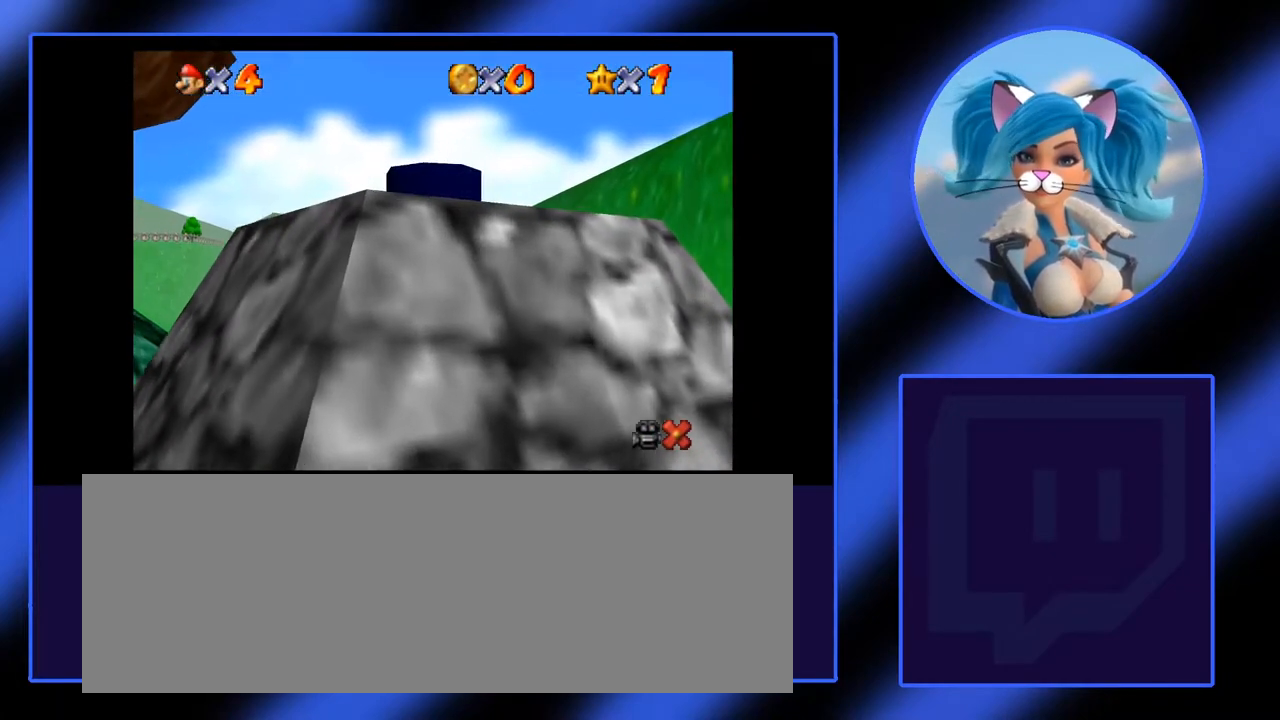
{"keys": [], "mouse": [], "events": []}
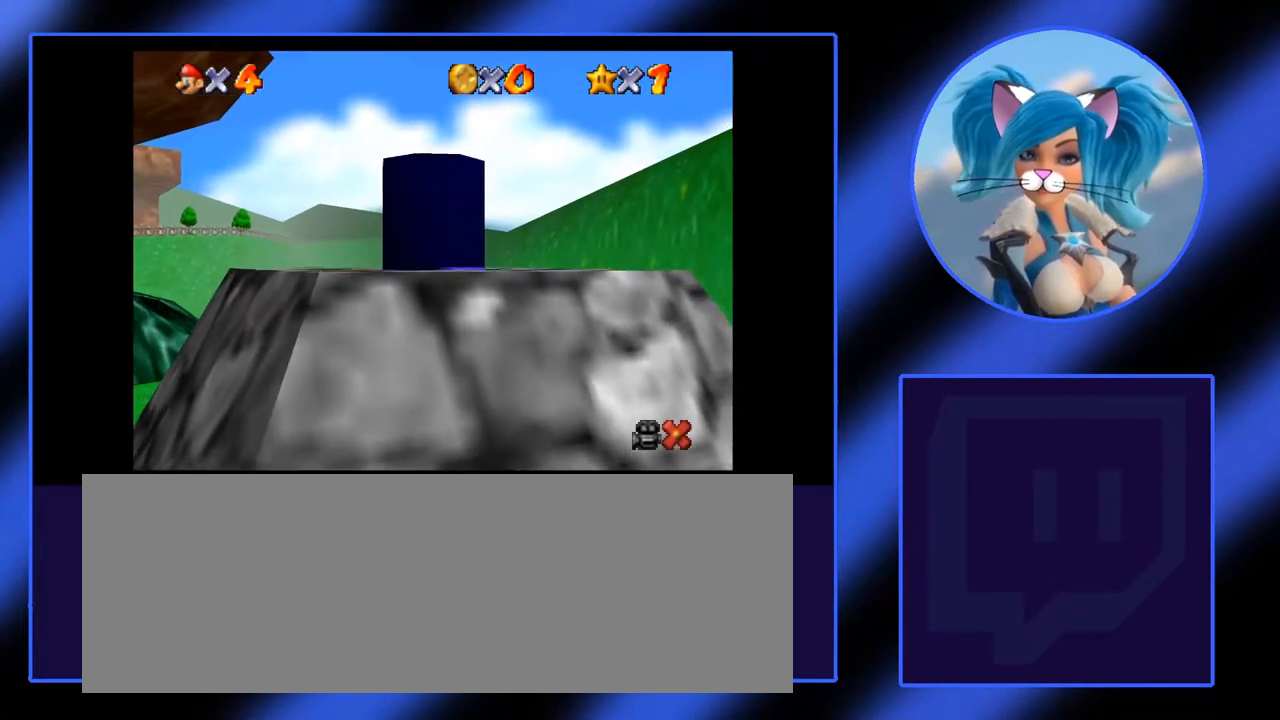
{"keys": [], "mouse": [], "events": []}
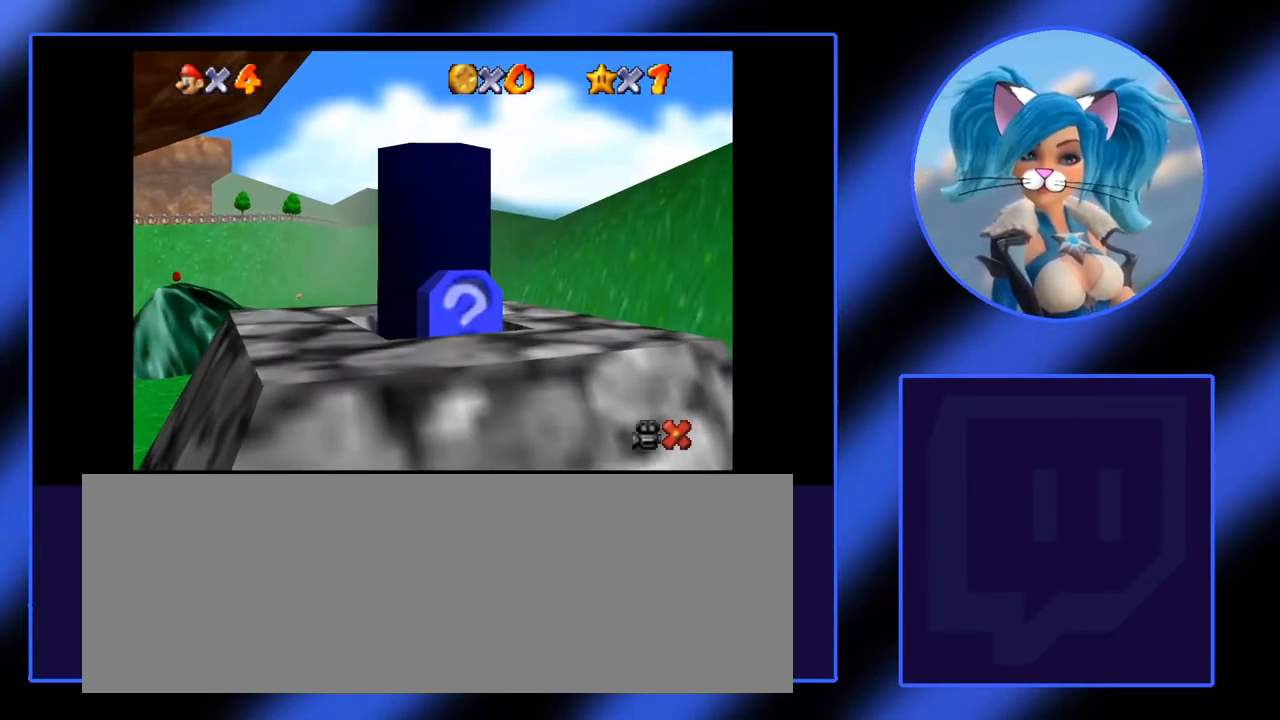
{"keys": [], "mouse": [], "events": []}
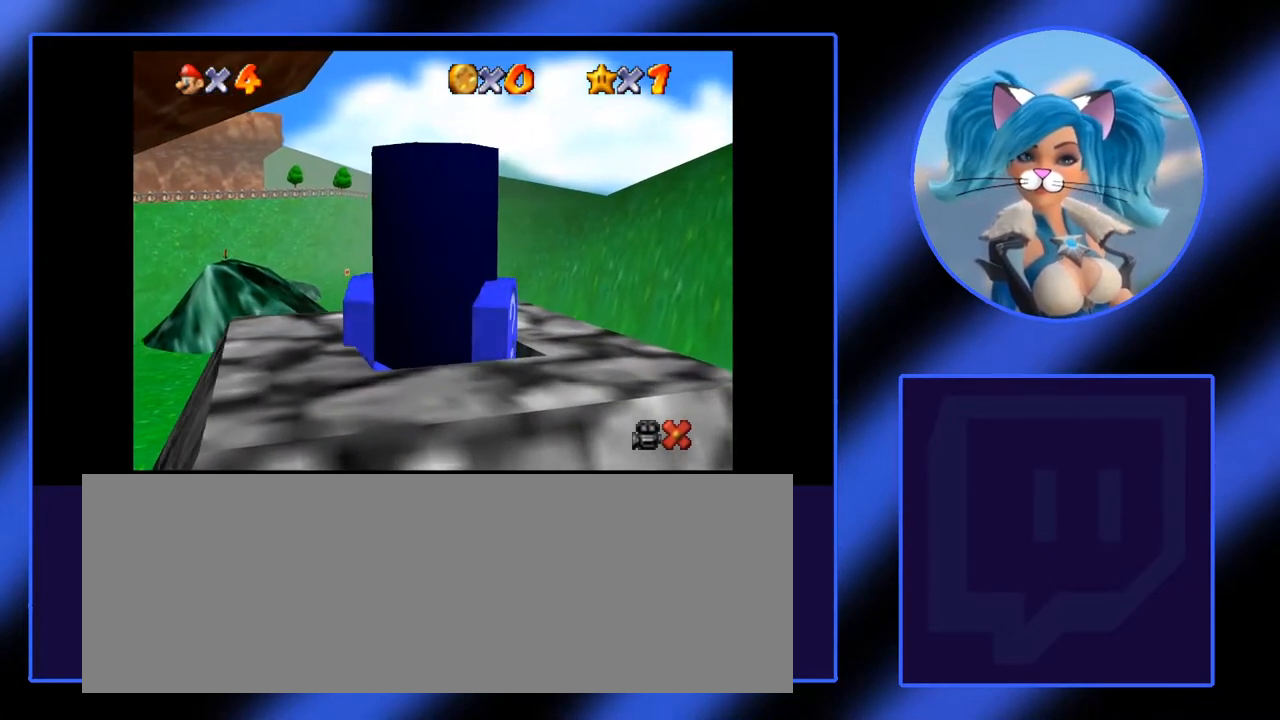
{"keys": [], "mouse": [], "events": []}
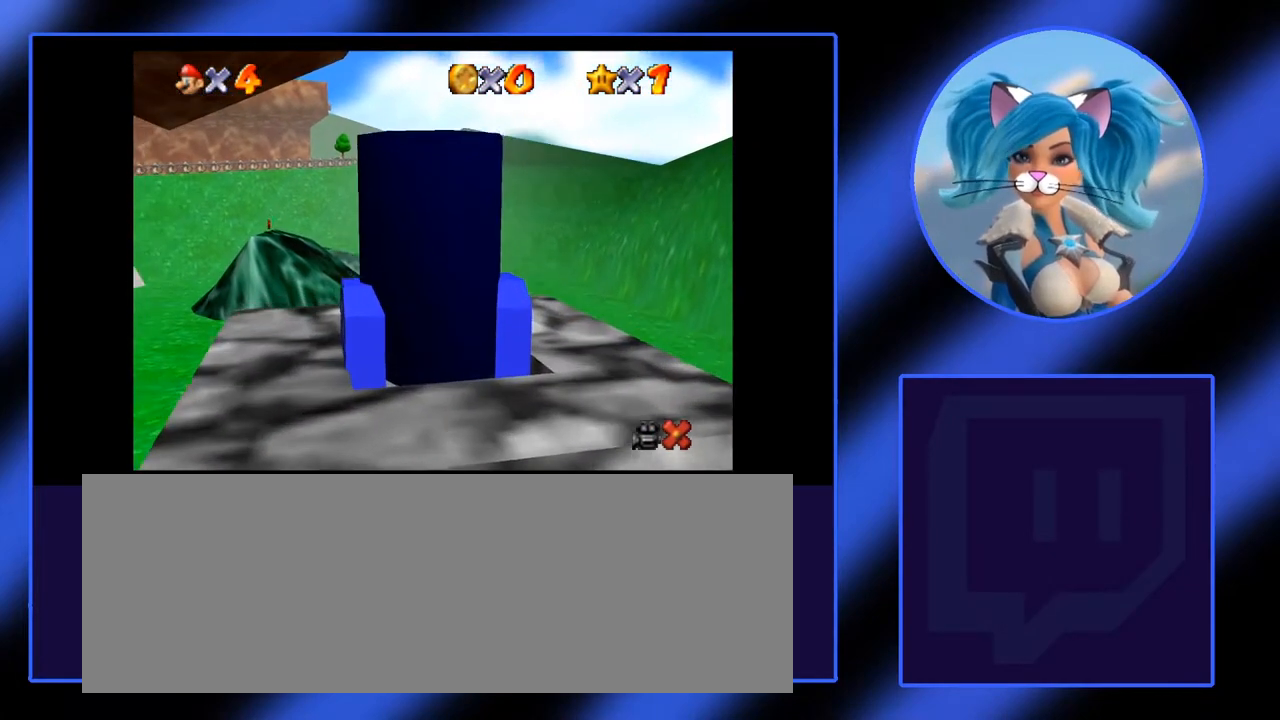
{"keys": [], "mouse": [], "events": []}
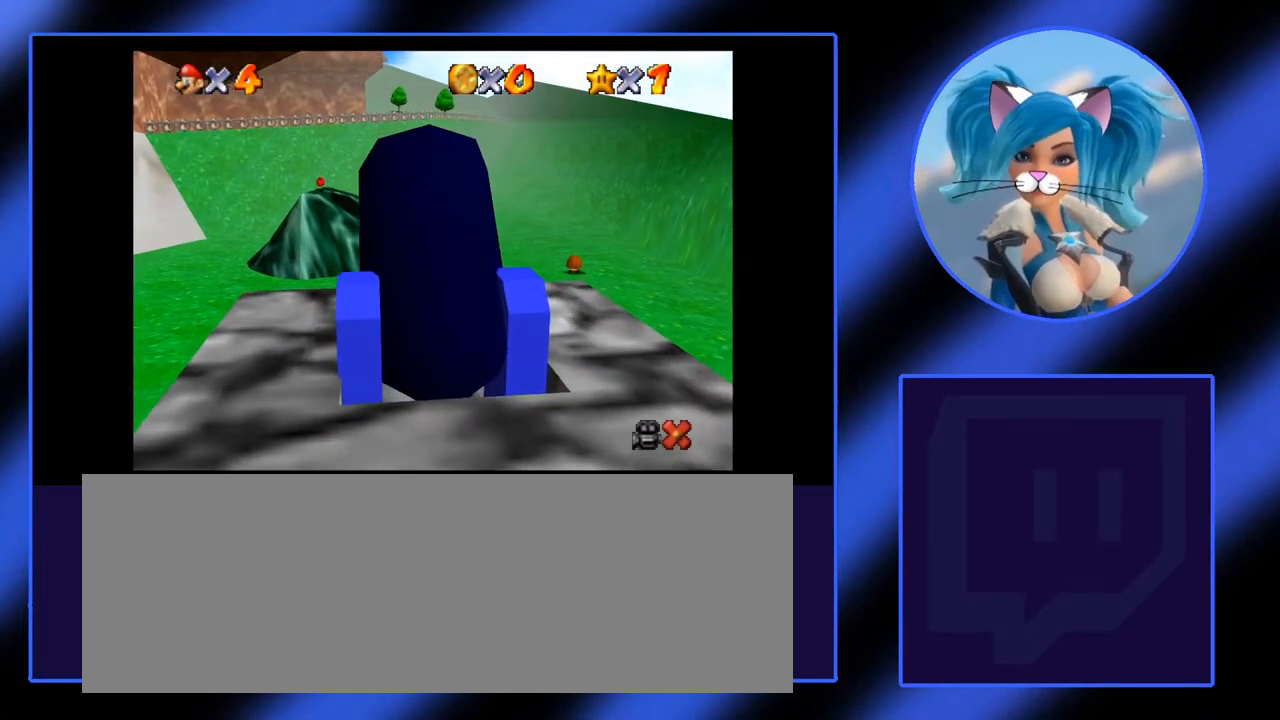
{"keys": [], "mouse": [], "events": []}
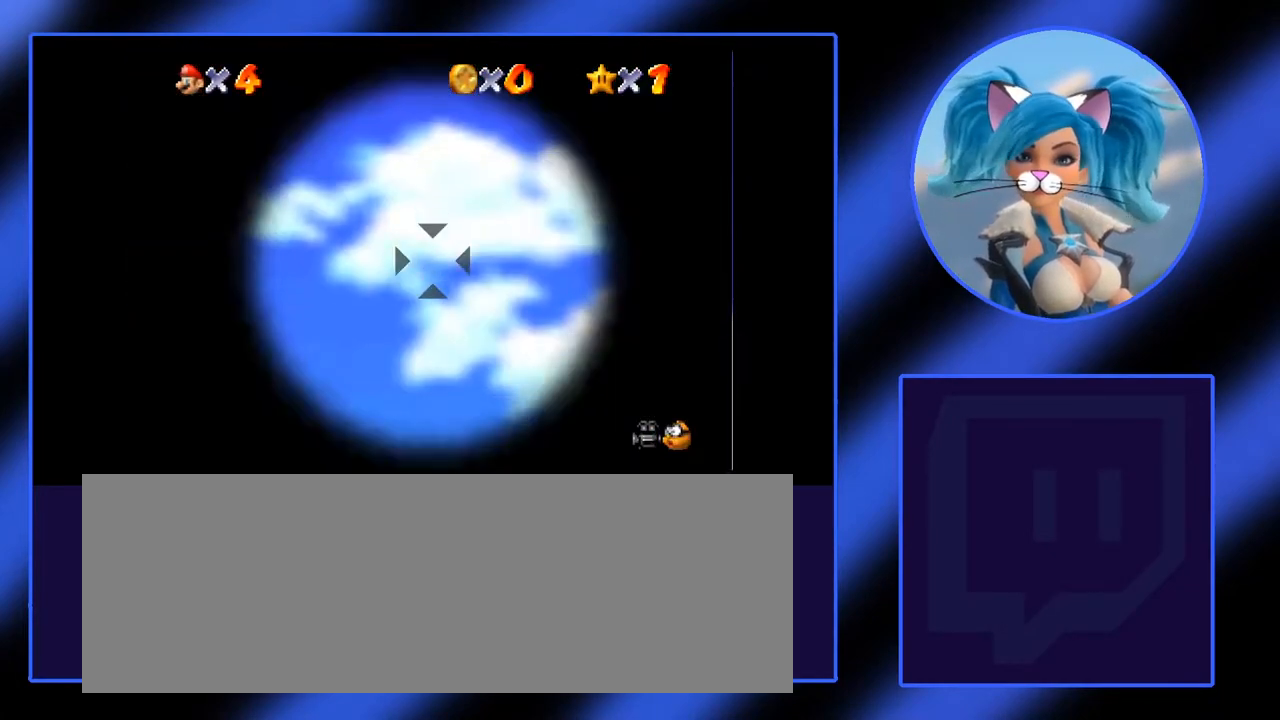
{"keys": [], "mouse": [], "events": []}
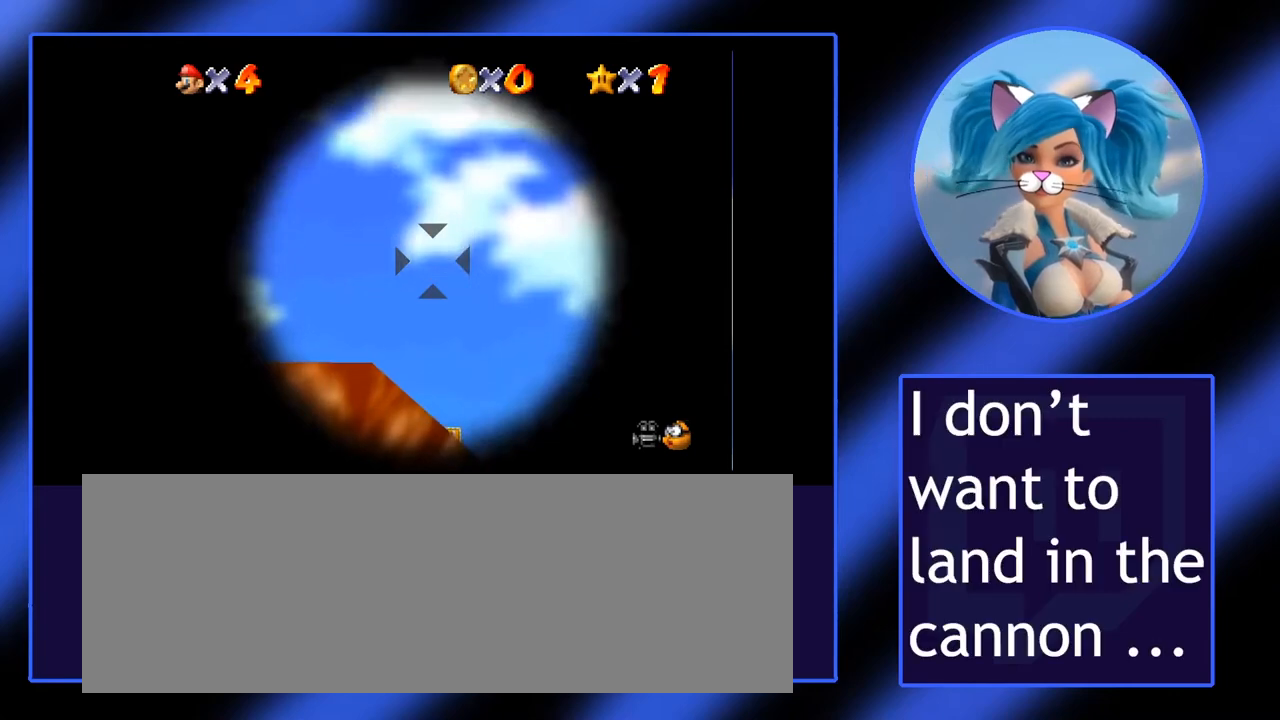
{"keys": [], "mouse": [], "events": [[50, "j", "down"], [250, "j", "up"]]}
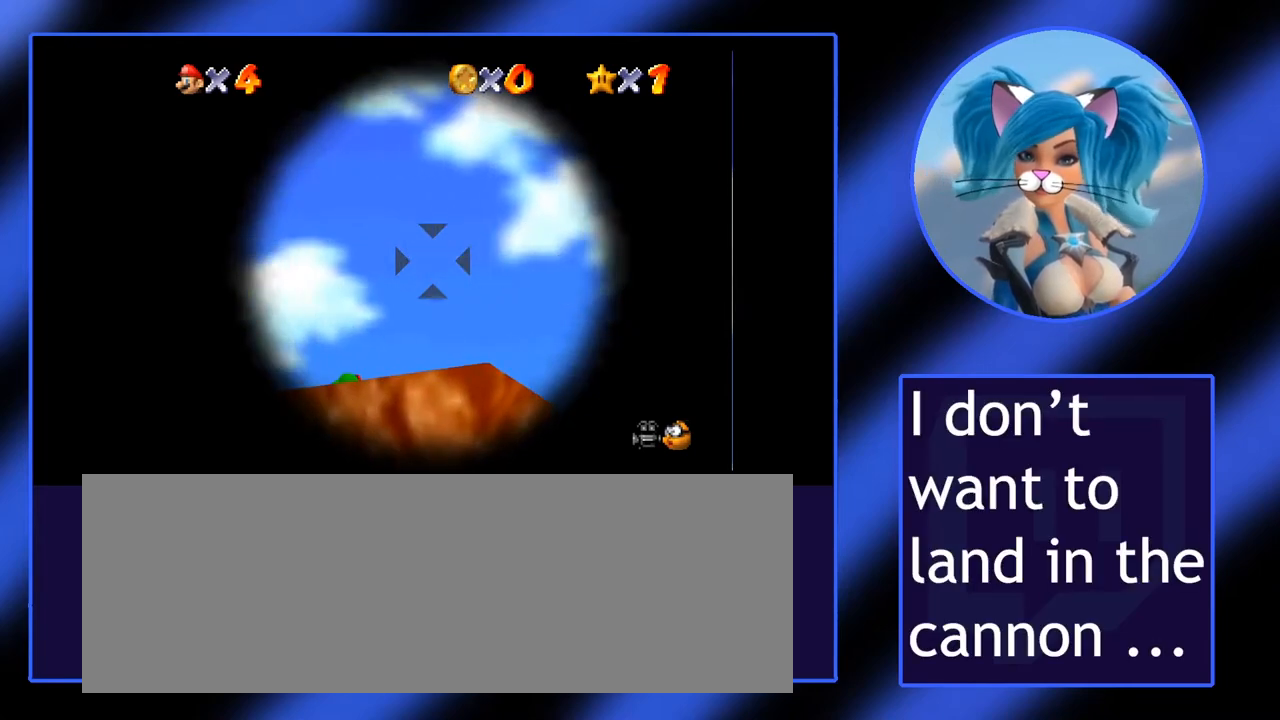
{"keys": ["k"], "mouse": [], "events": [[317, "k", "down"]]}
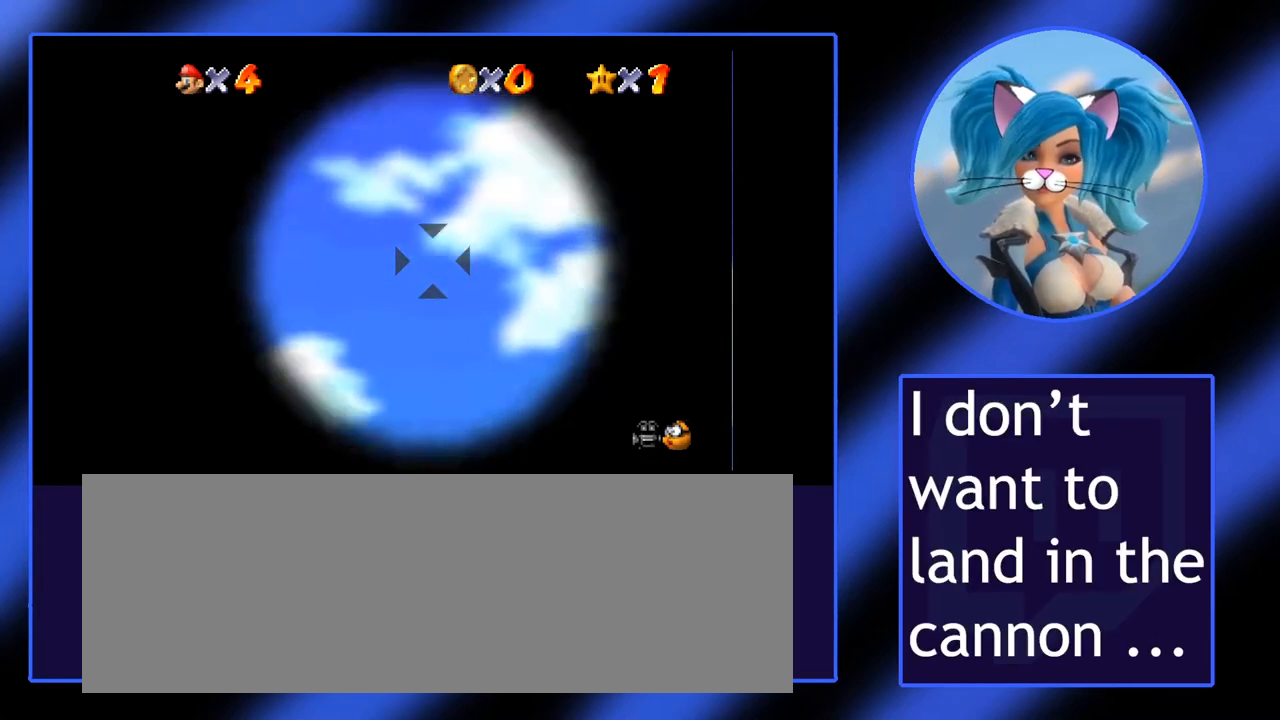
{"keys": [], "mouse": [], "events": [[467, "k", "up"]]}